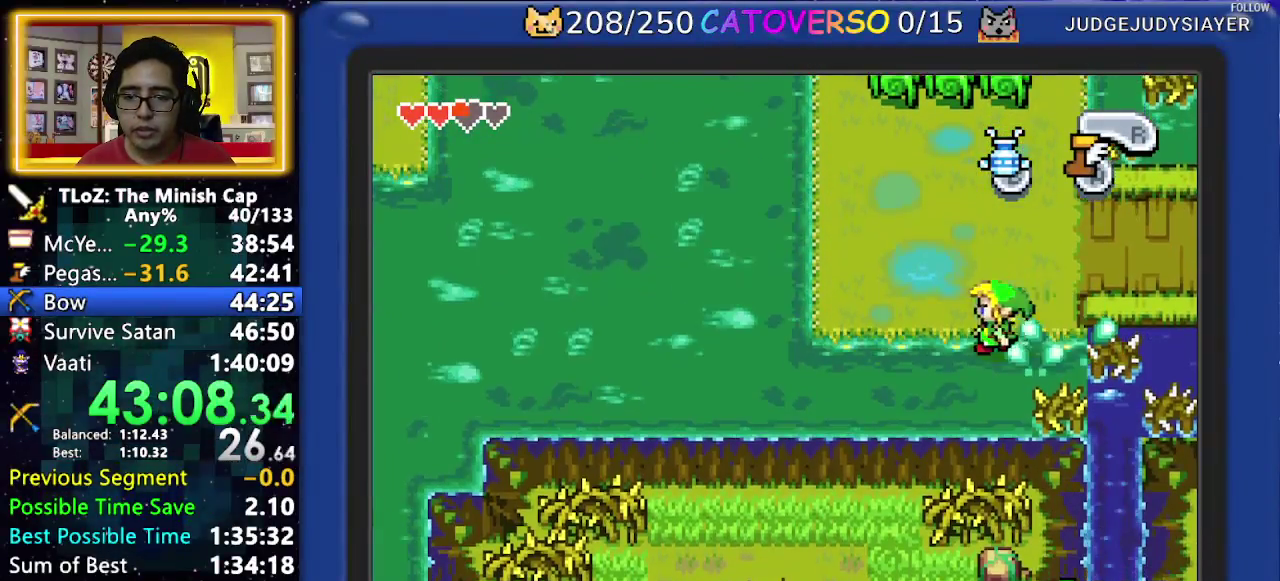
Gameplay with a controller (Nintendo layout); each line is a JSON object with the inputs held at the frame after it. "events" lists button and stick changes between this image and that frame as [ms after this image, input, new state], when the widget could be followed in between. Not read: L3 R3.
{"buttons": ["A", "DPAD_DOWN"], "events": []}
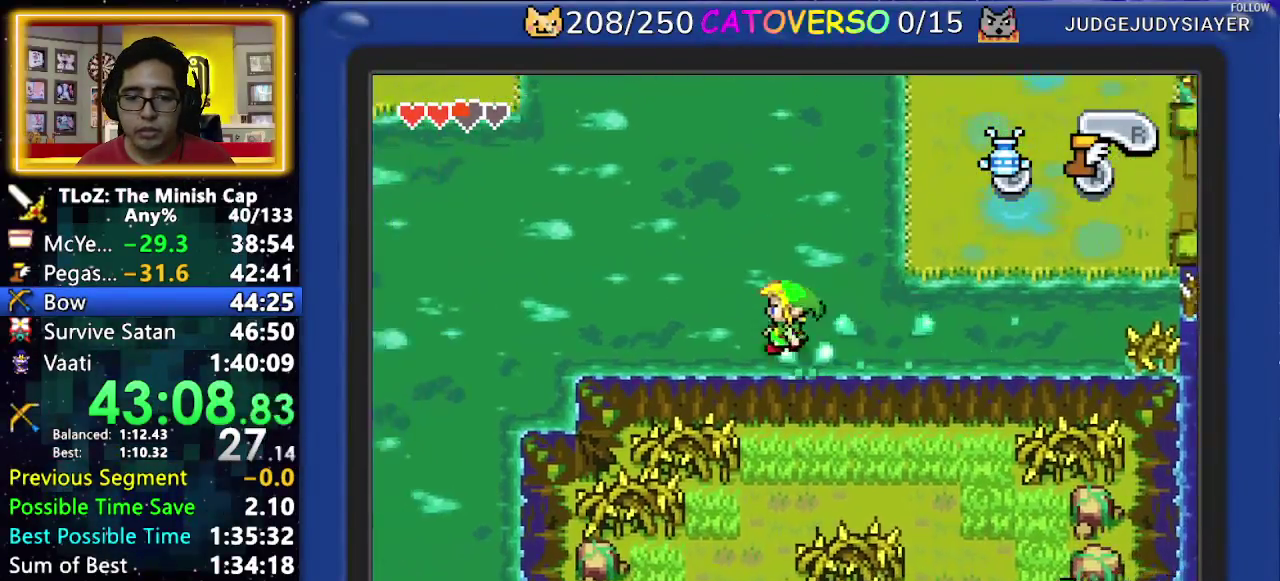
{"buttons": ["A", "DPAD_DOWN"], "events": []}
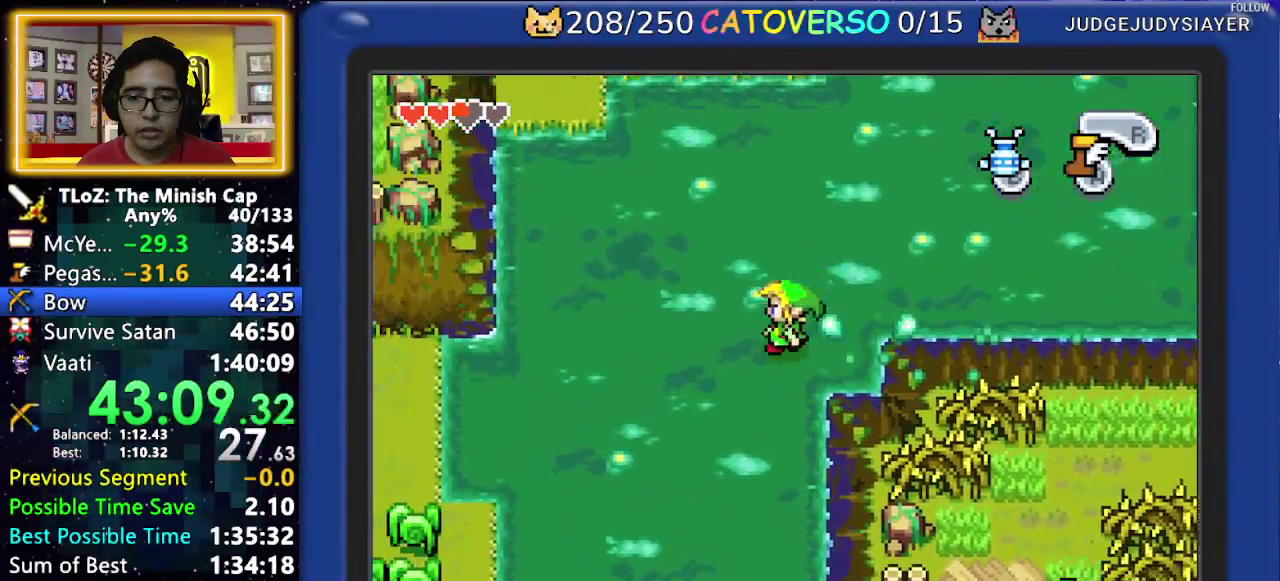
{"buttons": ["A"], "events": [[117, "DPAD_DOWN", "up"]]}
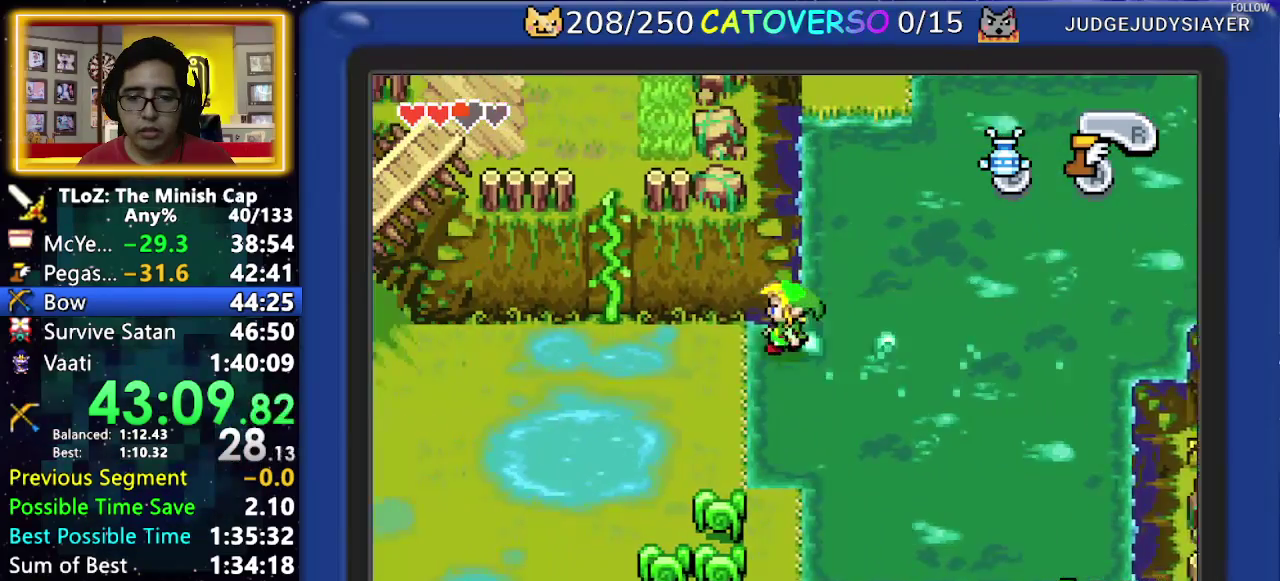
{"buttons": ["DPAD_UP"], "events": [[250, "DPAD_UP", "down"], [333, "A", "up"]]}
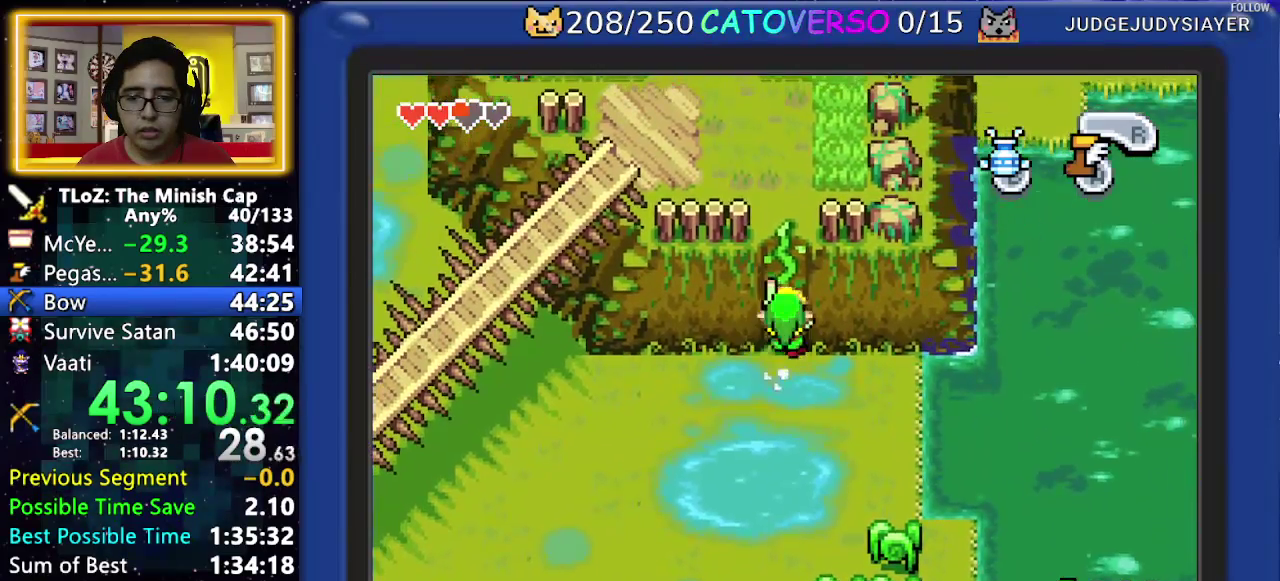
{"buttons": ["DPAD_UP", "DPAD_LEFT"], "events": [[200, "DPAD_LEFT", "down"]]}
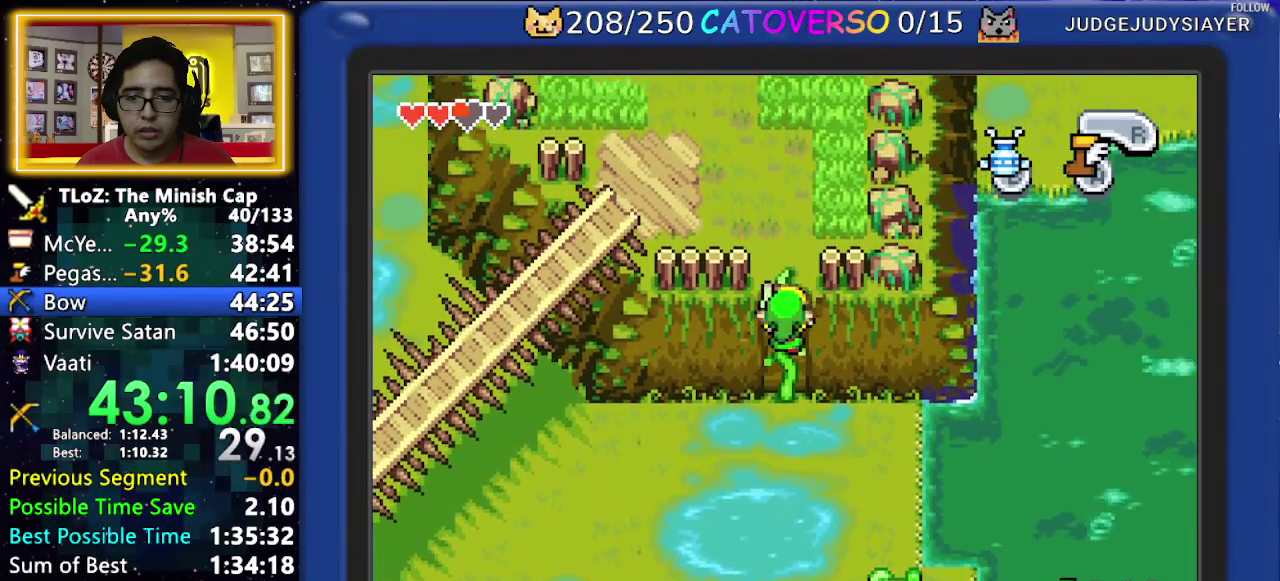
{"buttons": ["DPAD_UP", "DPAD_LEFT"], "events": []}
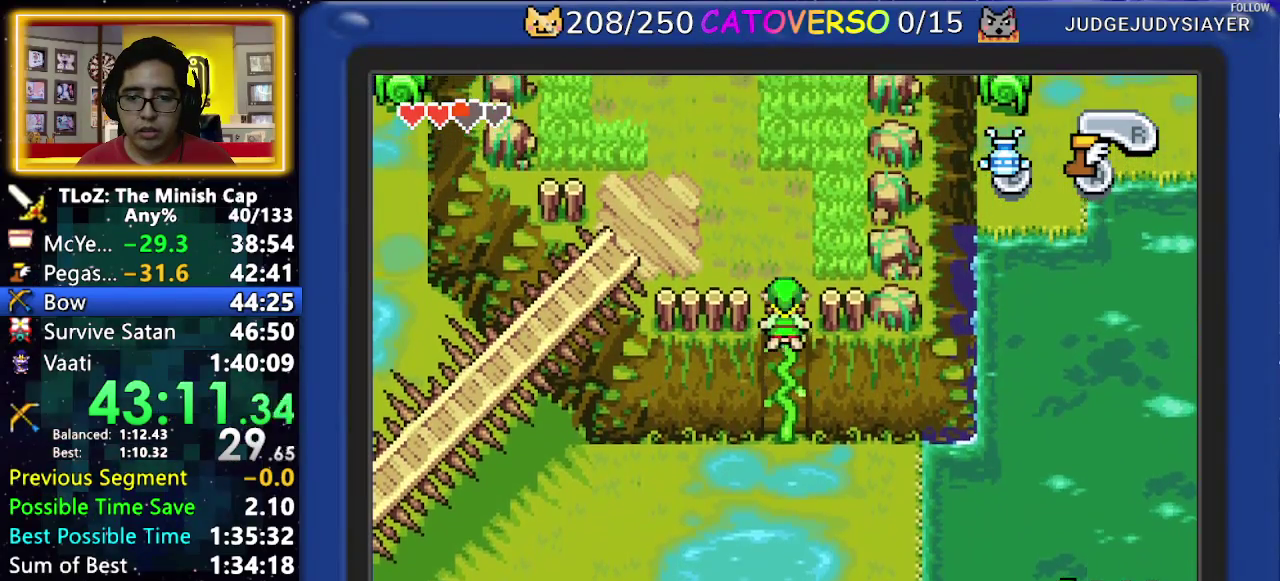
{"buttons": ["DPAD_UP", "DPAD_LEFT"], "events": []}
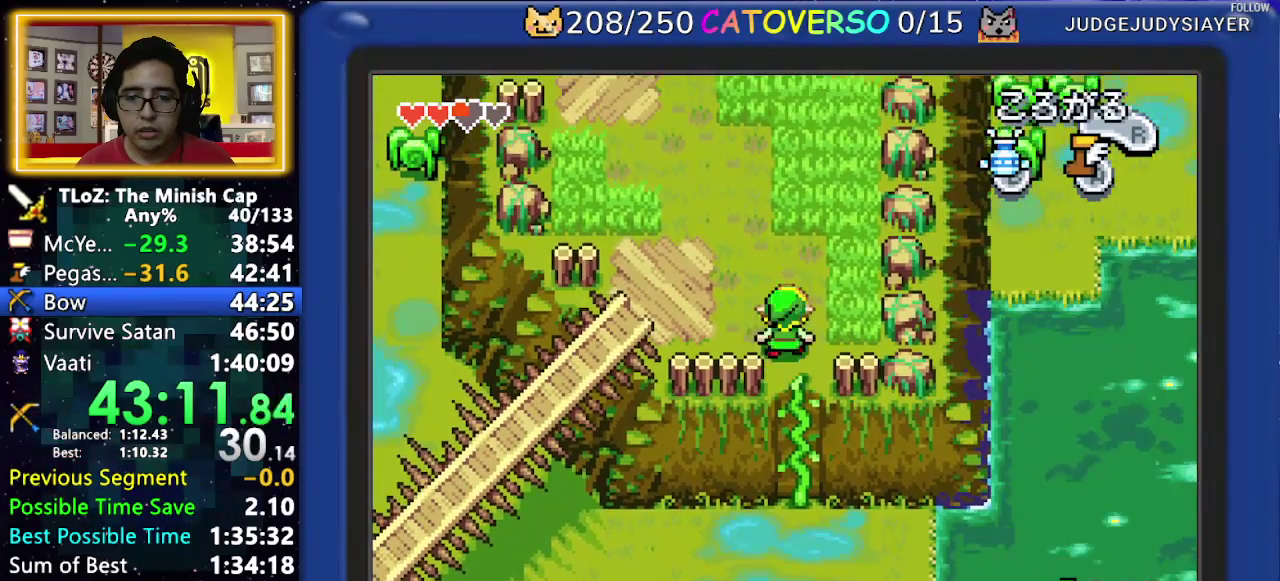
{"buttons": ["DPAD_UP"], "events": [[100, "R1", "down"], [217, "R1", "up"], [383, "DPAD_LEFT", "up"]]}
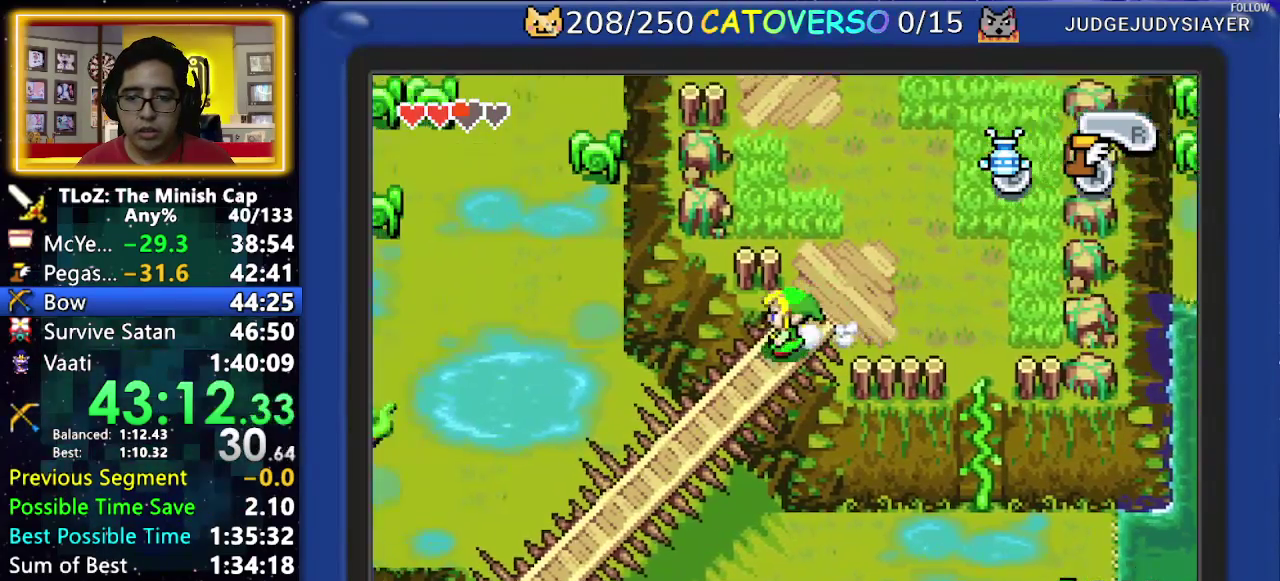
{"buttons": ["A"], "events": [[83, "A", "down"], [183, "DPAD_UP", "up"]]}
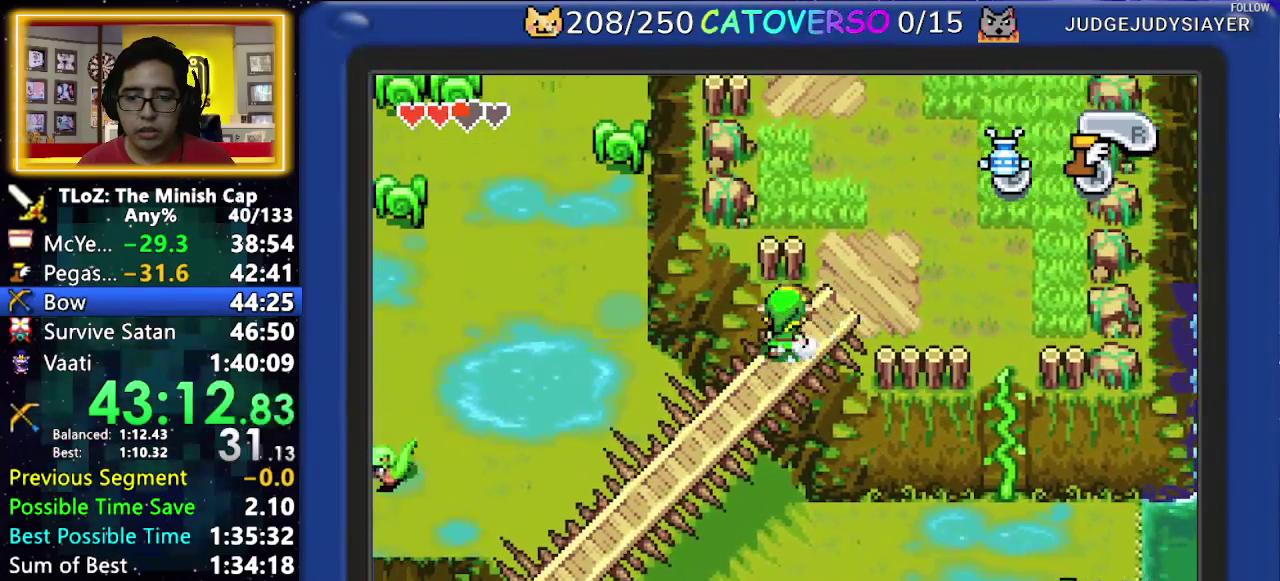
{"buttons": ["A", "DPAD_LEFT"], "events": [[233, "DPAD_LEFT", "down"]]}
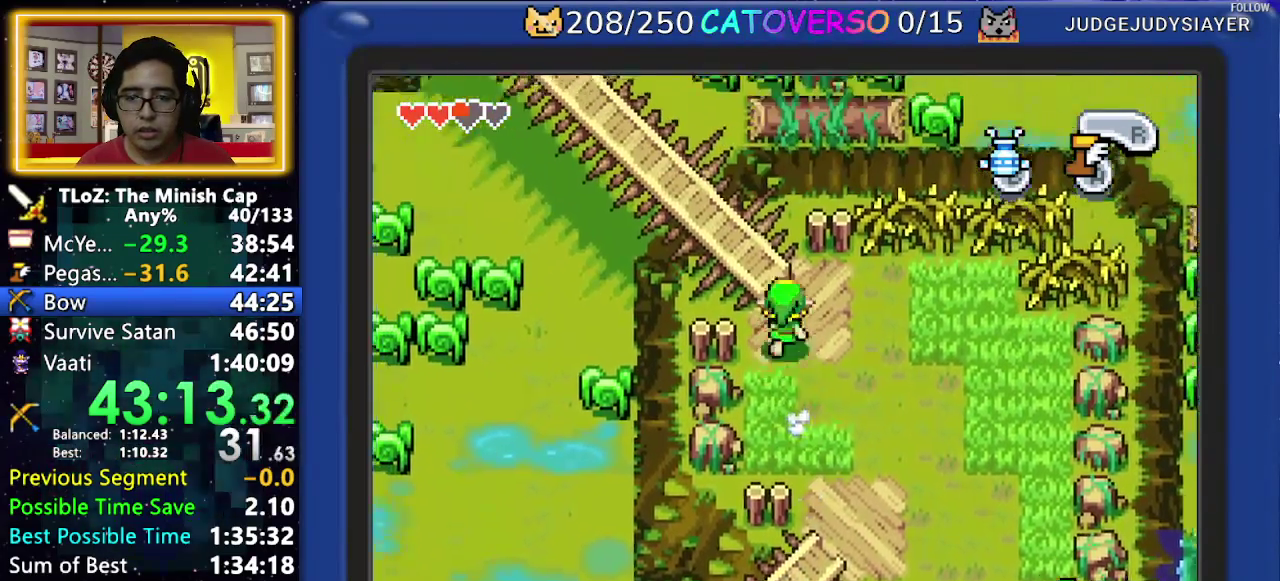
{"buttons": ["A"], "events": [[67, "DPAD_LEFT", "up"]]}
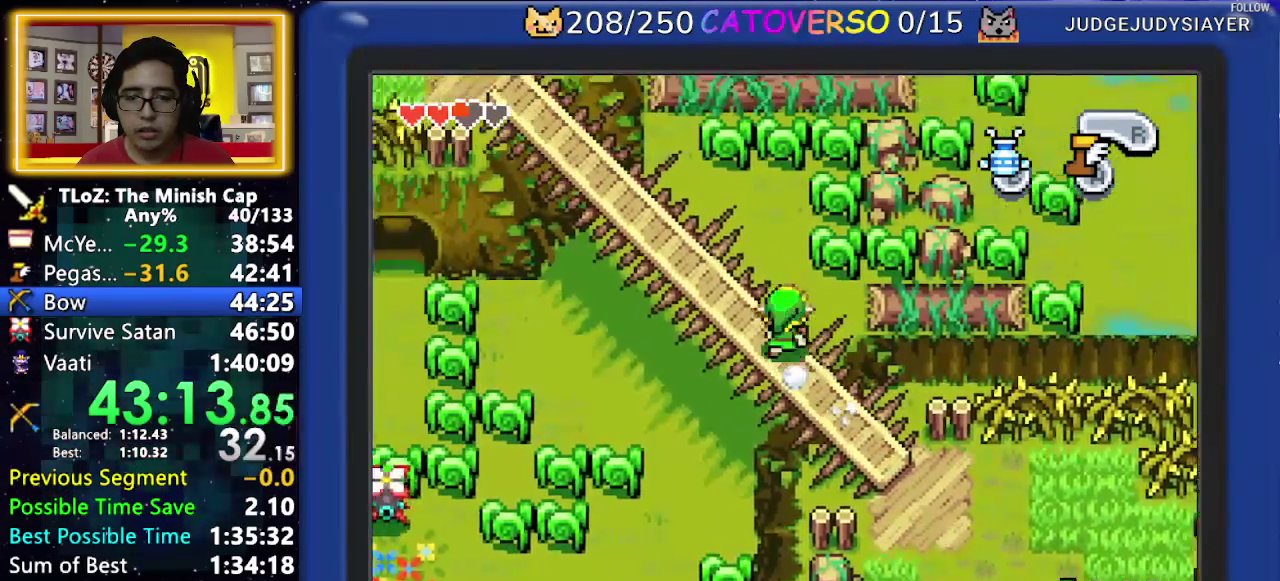
{"buttons": ["A"], "events": []}
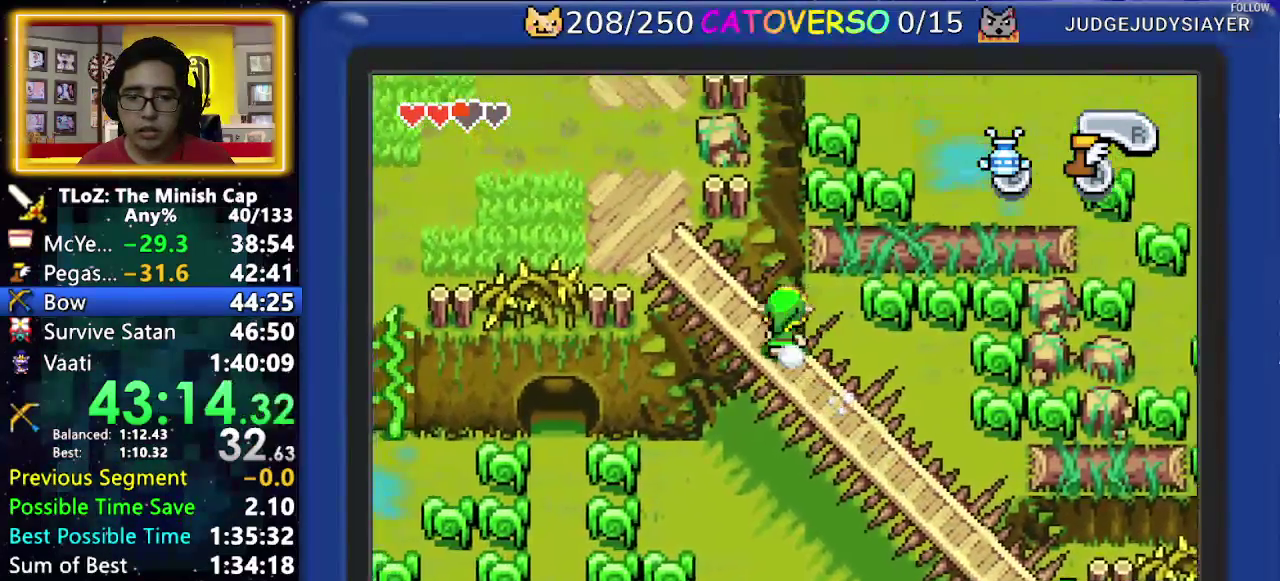
{"buttons": ["A"], "events": []}
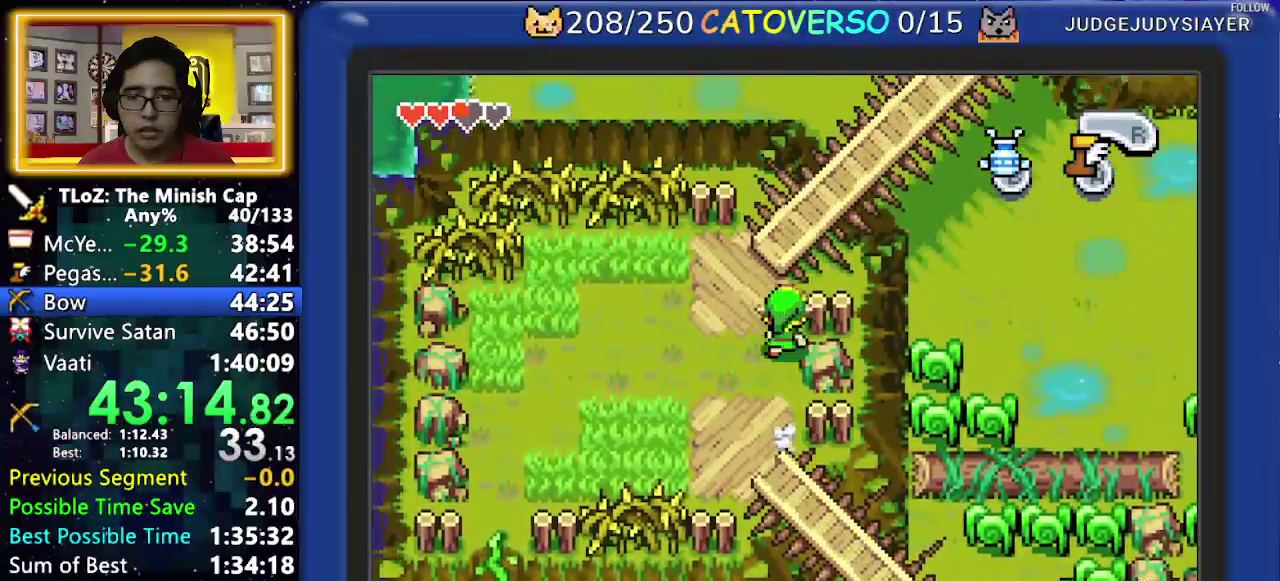
{"buttons": ["A"], "events": []}
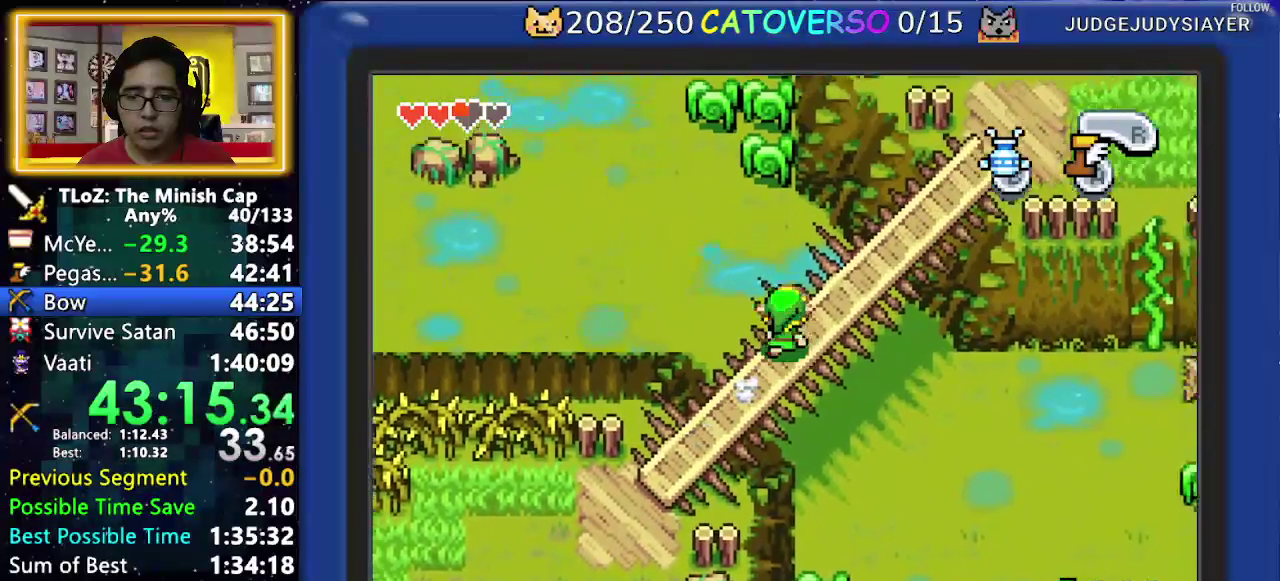
{"buttons": ["R1", "DPAD_RIGHT"], "events": [[333, "DPAD_RIGHT", "down"], [383, "A", "up"], [467, "R1", "down"]]}
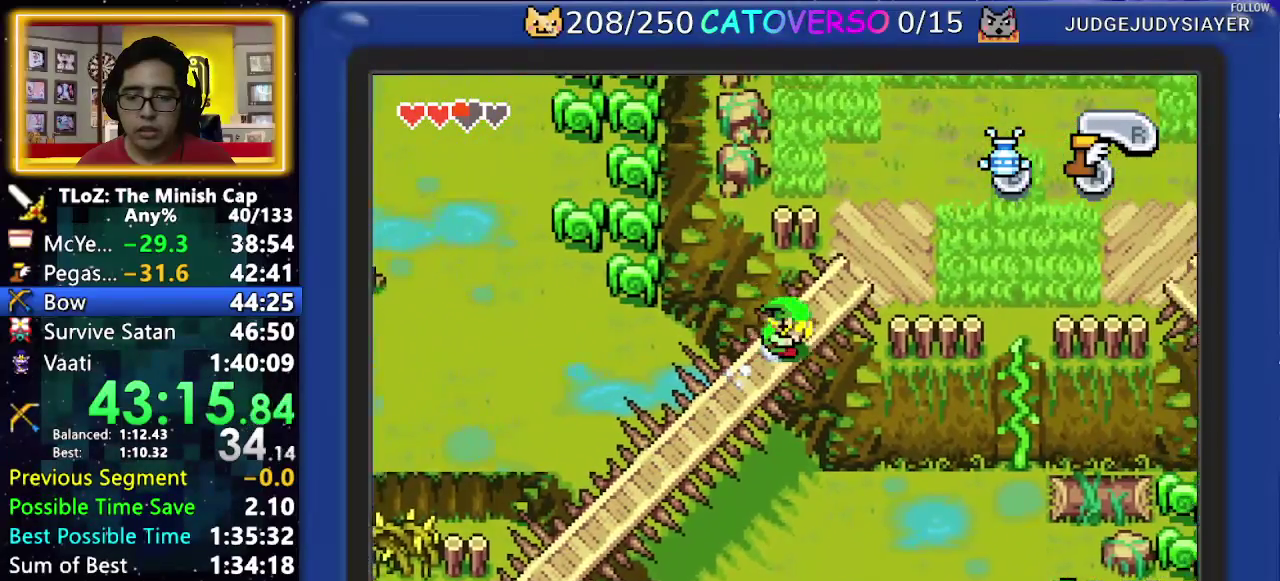
{"buttons": ["DPAD_RIGHT"], "events": [[117, "R1", "up"]]}
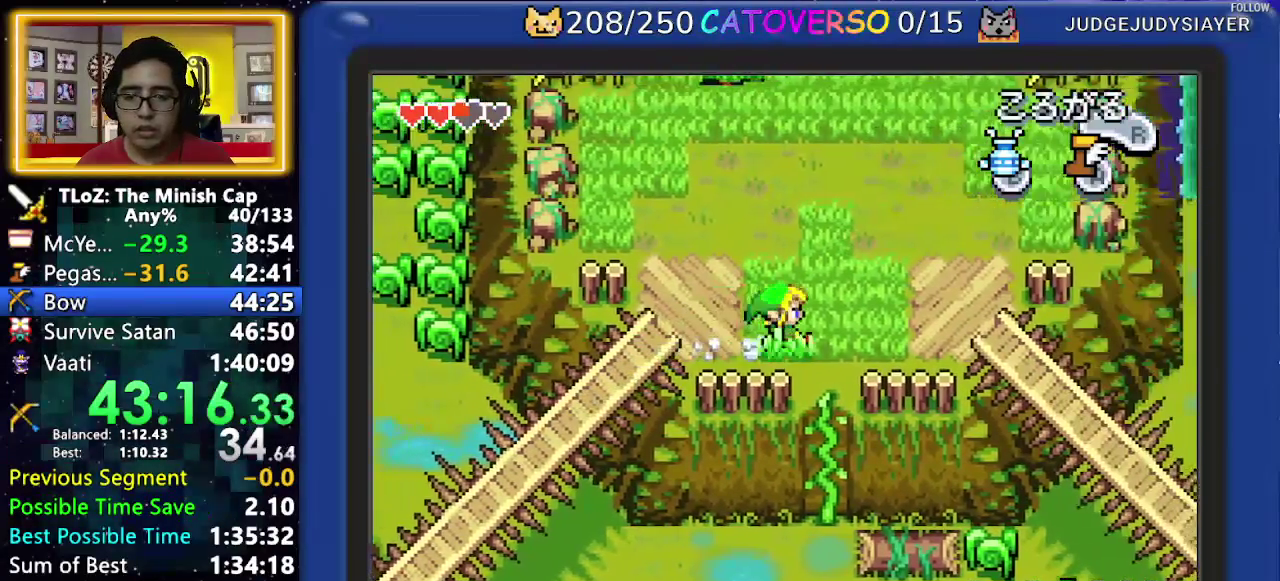
{"buttons": ["DPAD_DOWN"], "events": [[17, "DPAD_DOWN", "down"], [100, "DPAD_RIGHT", "up"], [117, "R1", "down"], [267, "R1", "up"]]}
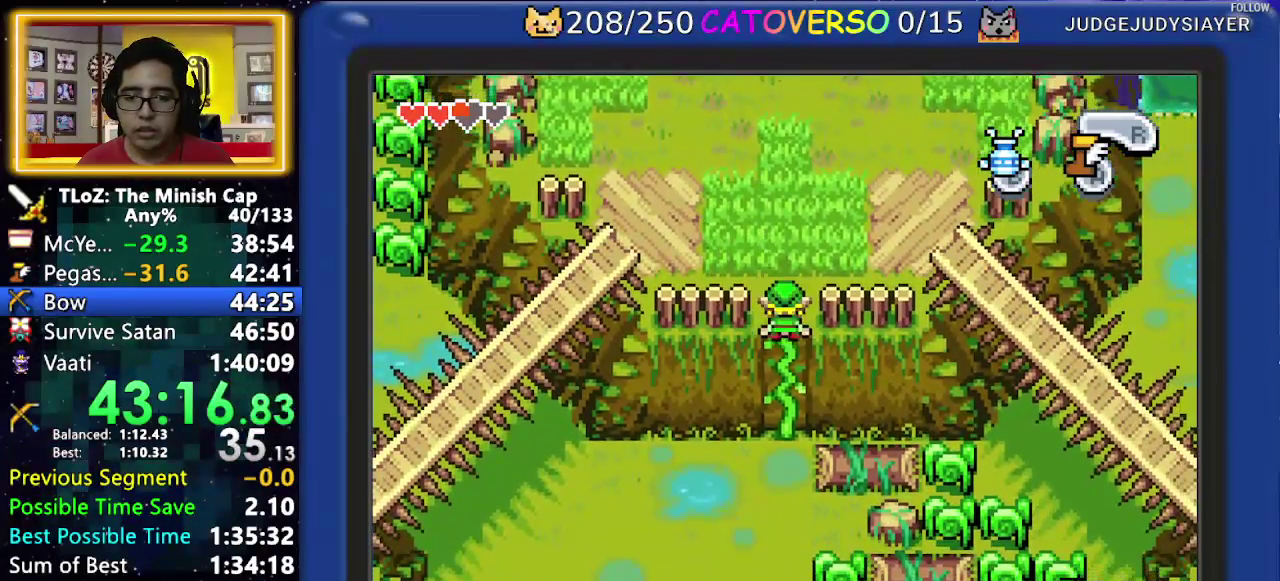
{"buttons": ["DPAD_DOWN"], "events": []}
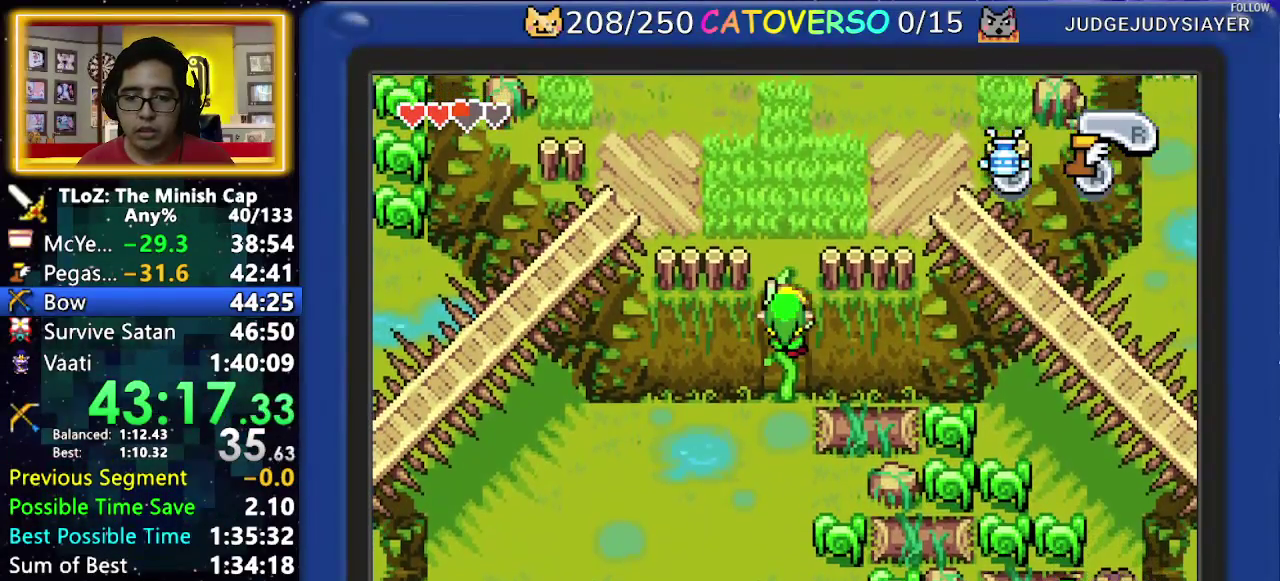
{"buttons": ["DPAD_DOWN"], "events": []}
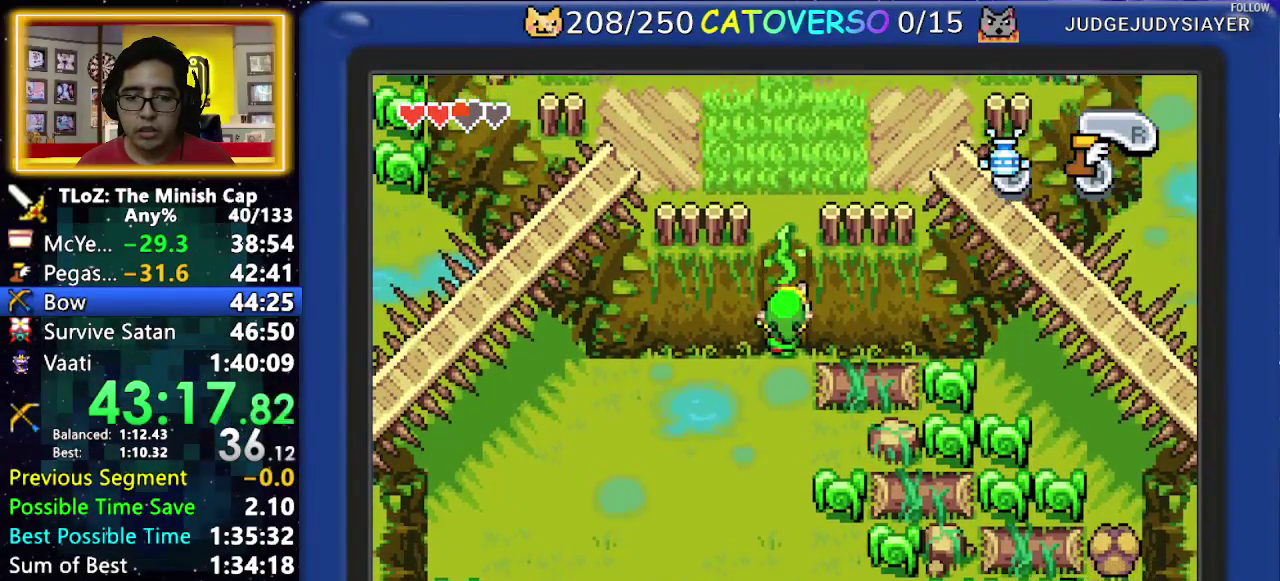
{"buttons": ["A"], "events": [[50, "DPAD_LEFT", "down"], [117, "DPAD_DOWN", "up"], [150, "A", "down"], [450, "DPAD_LEFT", "up"]]}
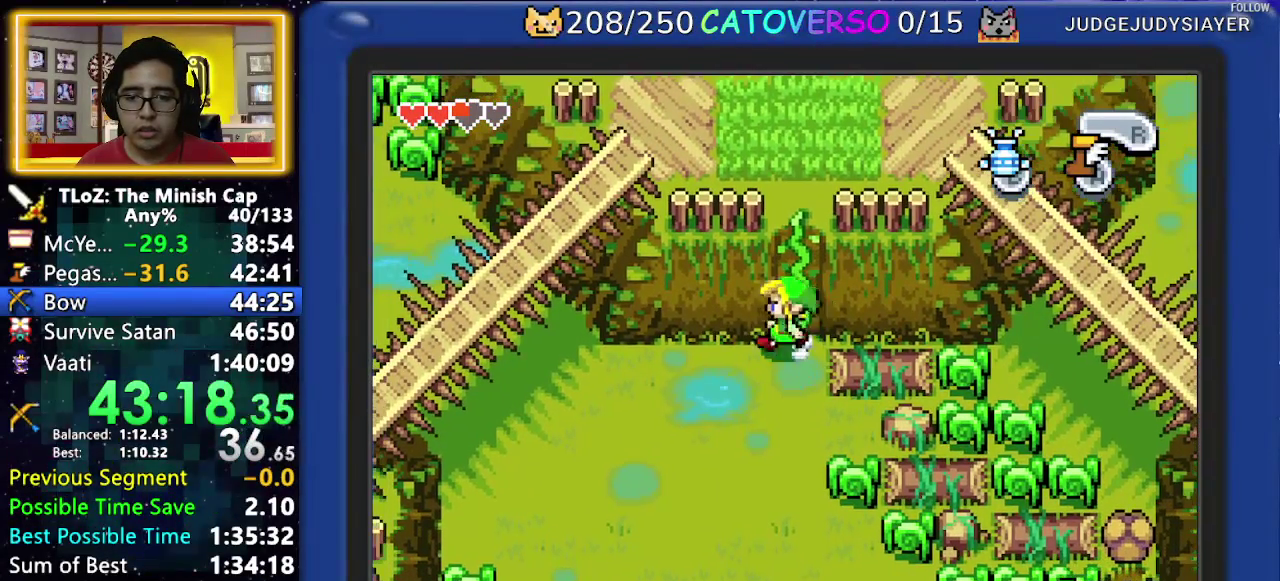
{"buttons": ["A"], "events": []}
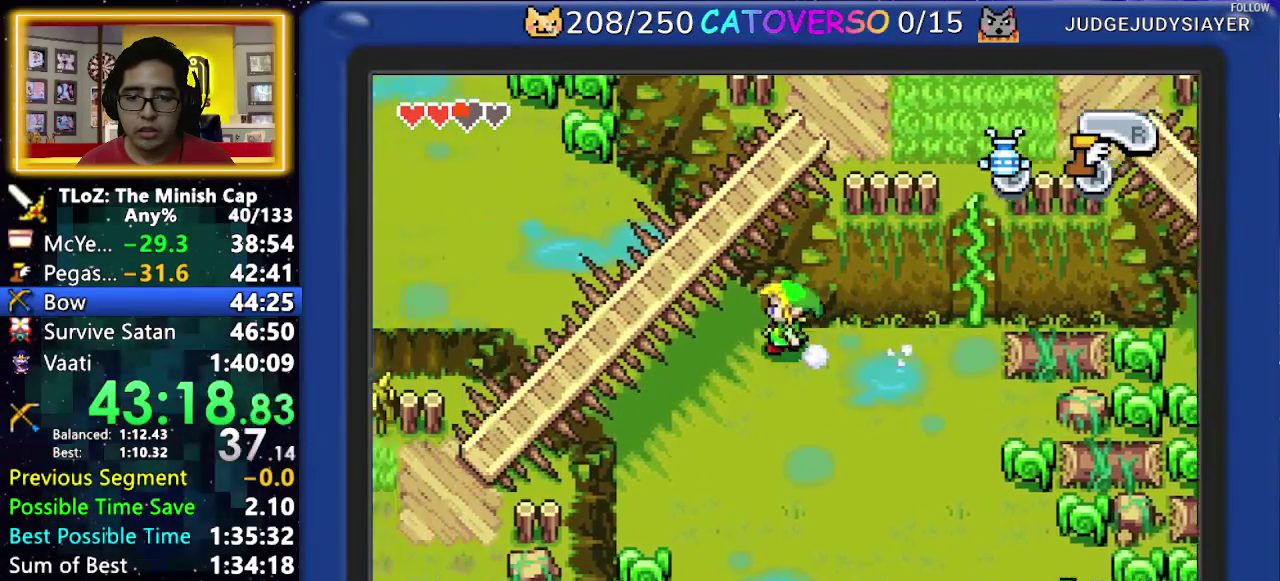
{"buttons": ["A"], "events": []}